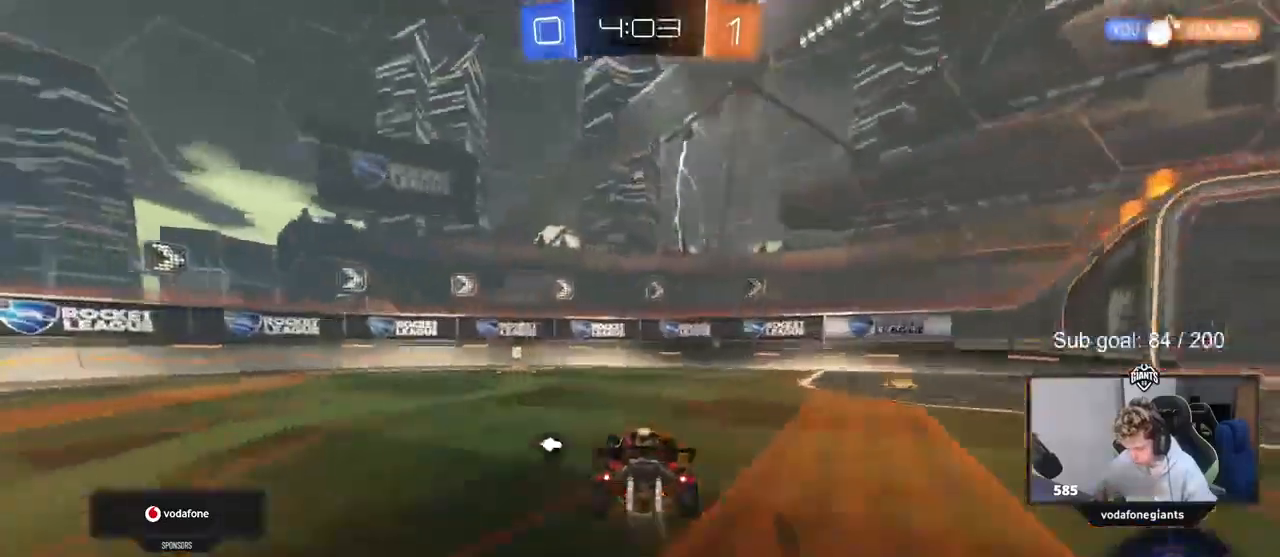
Gameplay with keyboard and mouse; each line is a JSON object with the keys and mouse buttons held at the frame after it. "events" lists presses ("down") and releases ("up") of "1", "2", "3", "4", "5", "a", "alt", "c", "caps_lock", "ctrl", "d", "e", "f", "g", "q", "r", "s", "shift", "space", "t", "tab", "v", "w", "x", "z", "mouse_left", "mouse_wheel" and "mouse_right" between this image and that frame as [ms after this image, input, new state], when the widget could be followed in between. "mouse_left", "mouse_wheel", "mouse_right" = the "left", "wheel", "right" buttons of the "mouse" list. No other keys are recorded. "wheel" means that the mouse wheel is clicked or scrolled. Not read: mouse_move.
{"keys": ["a", "w"], "mouse": ["left"], "events": [[133, "a", "up"], [133, "space", "down"], [333, "a", "down"], [333, "shift", "down"], [333, "space", "up"], [500, "shift", "up"]]}
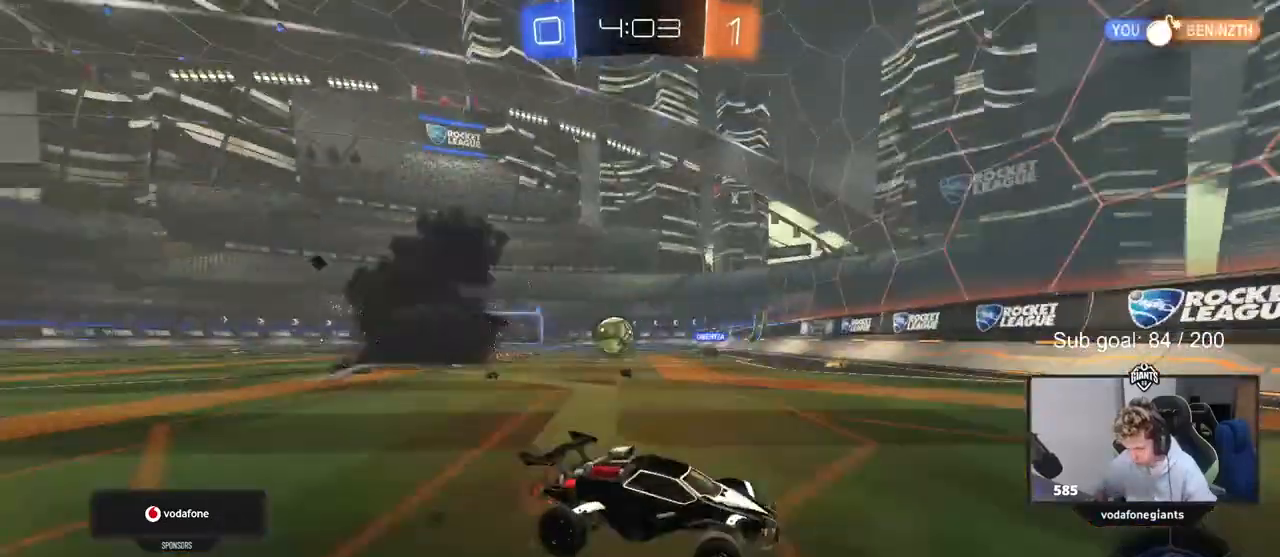
{"keys": ["a", "w"], "mouse": [], "events": [[300, "mouse_left", "up"]]}
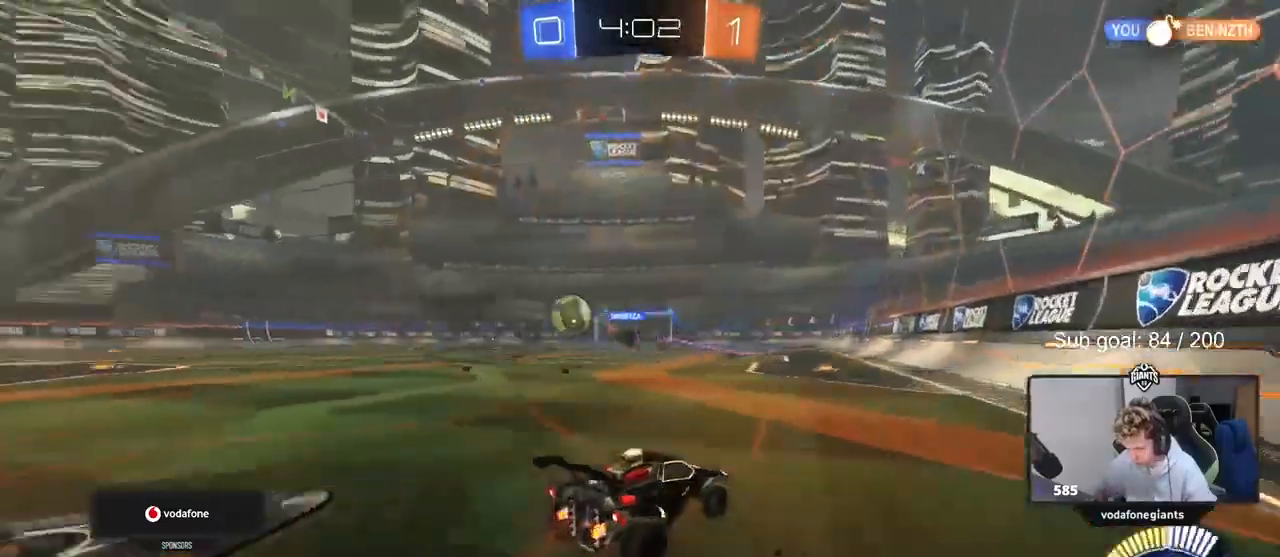
{"keys": ["a", "w"], "mouse": ["left"], "events": [[133, "mouse_left", "down"]]}
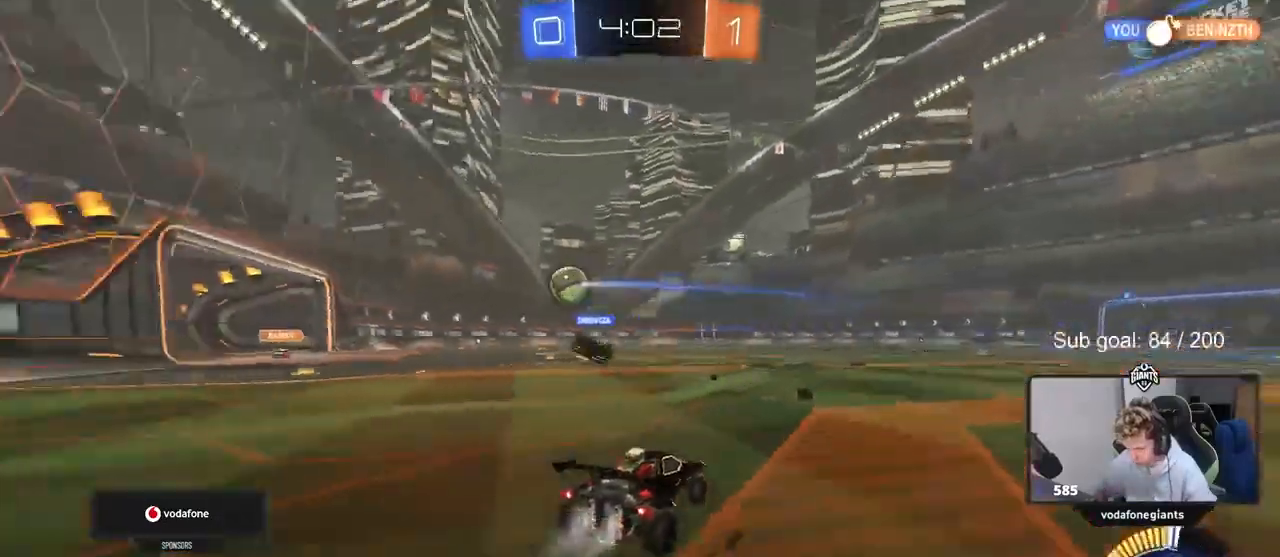
{"keys": ["w"], "mouse": ["left"], "events": [[133, "mouse_left", "up"], [300, "a", "up"], [433, "mouse_left", "down"], [433, "mouse_right", "down"], [500, "mouse_right", "up"]]}
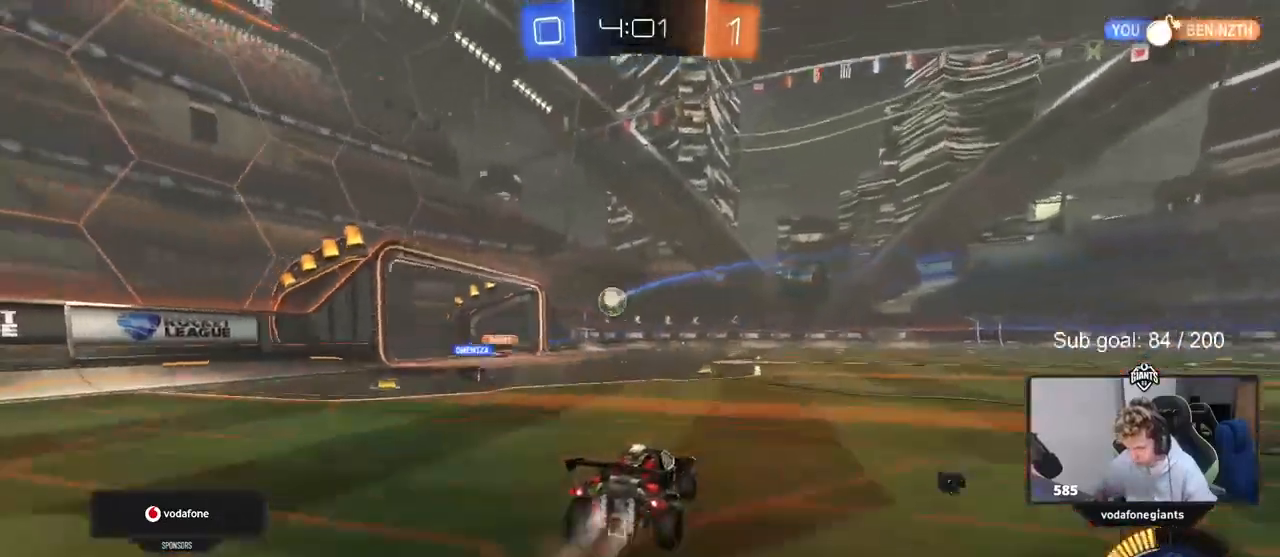
{"keys": ["w"], "mouse": [], "events": [[67, "mouse_right", "down"], [167, "mouse_left", "up"], [267, "mouse_right", "up"]]}
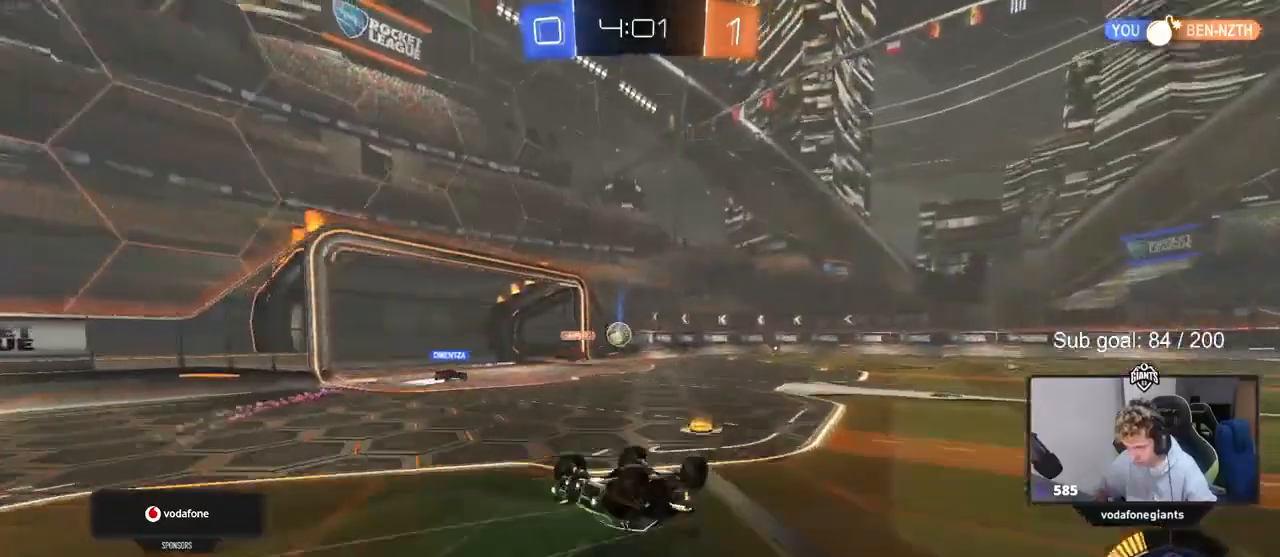
{"keys": [], "mouse": [], "events": [[33, "w", "up"]]}
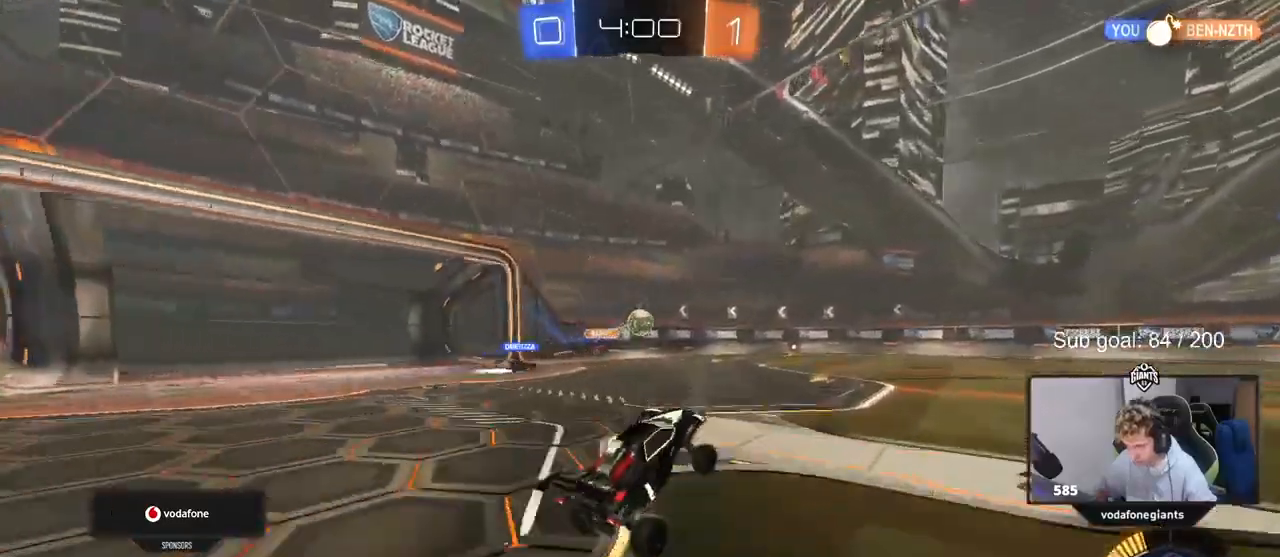
{"keys": ["w"], "mouse": [], "events": [[33, "d", "down"], [33, "w", "down"], [467, "d", "up"]]}
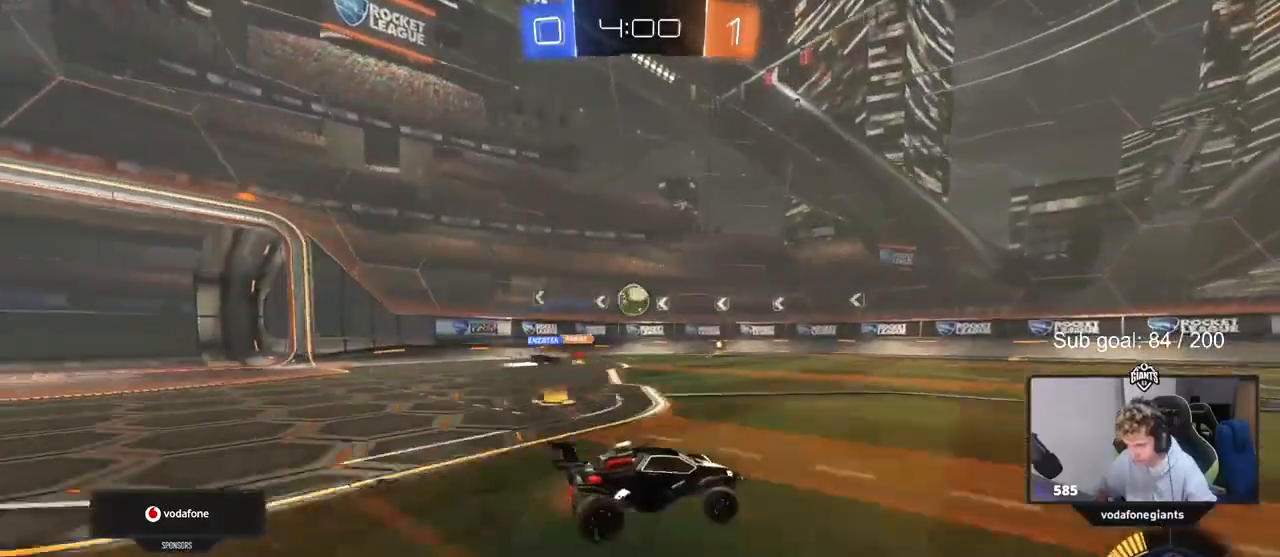
{"keys": [], "mouse": [], "events": [[367, "w", "up"], [433, "a", "down"], [467, "a", "up"]]}
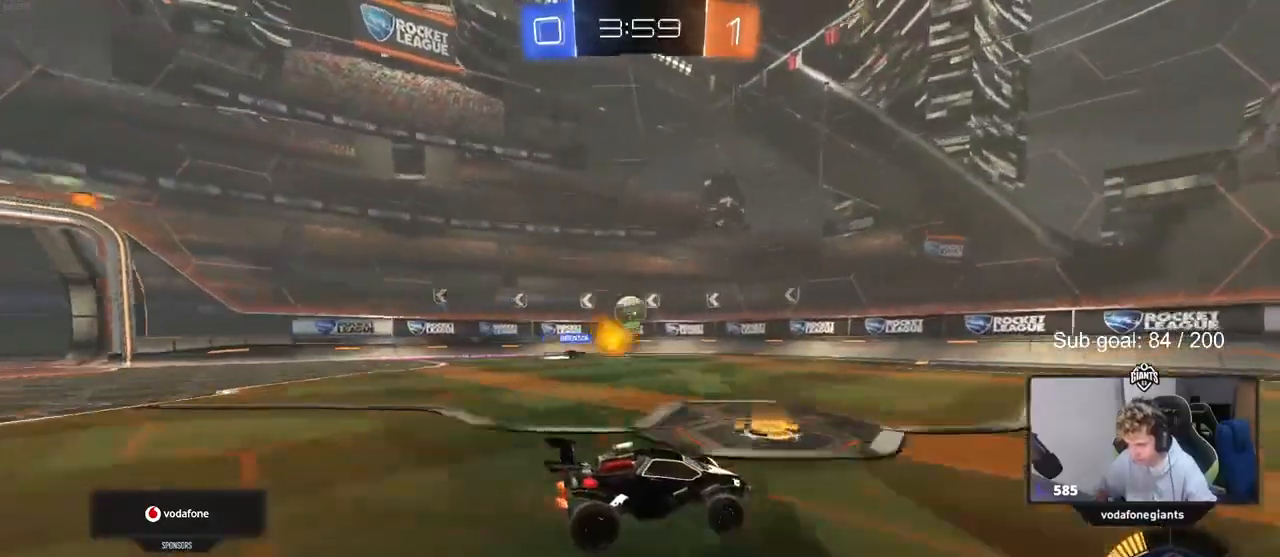
{"keys": ["d", "w"], "mouse": ["left"], "events": [[367, "w", "down"], [467, "d", "down"], [467, "mouse_left", "down"]]}
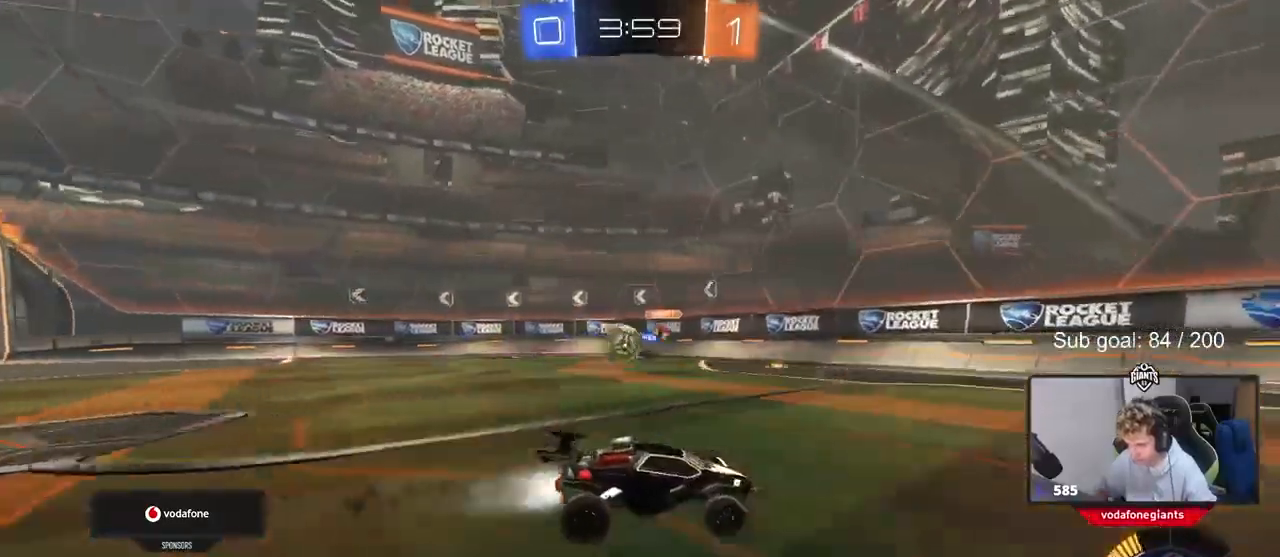
{"keys": ["w"], "mouse": ["left"], "events": [[100, "d", "up"], [133, "mouse_left", "up"], [200, "a", "down"], [333, "a", "up"], [367, "d", "down"], [467, "d", "up"], [467, "mouse_left", "down"]]}
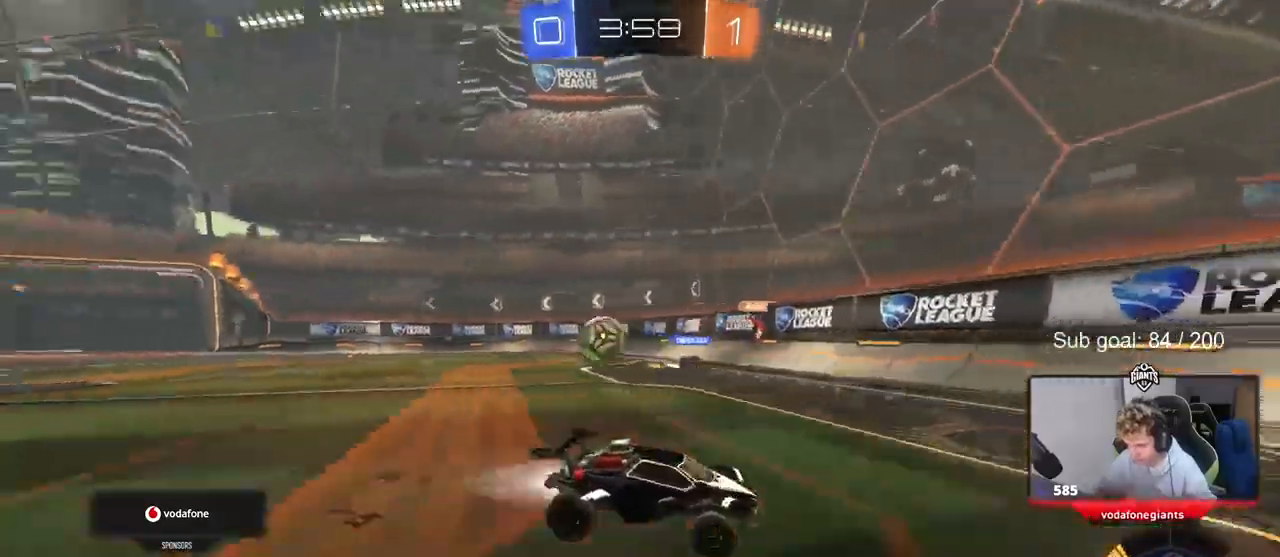
{"keys": ["d", "w"], "mouse": ["left"], "events": [[67, "a", "down"], [167, "a", "up"], [167, "mouse_left", "up"], [200, "d", "down"], [233, "shift", "down"], [400, "shift", "up"], [500, "mouse_left", "down"]]}
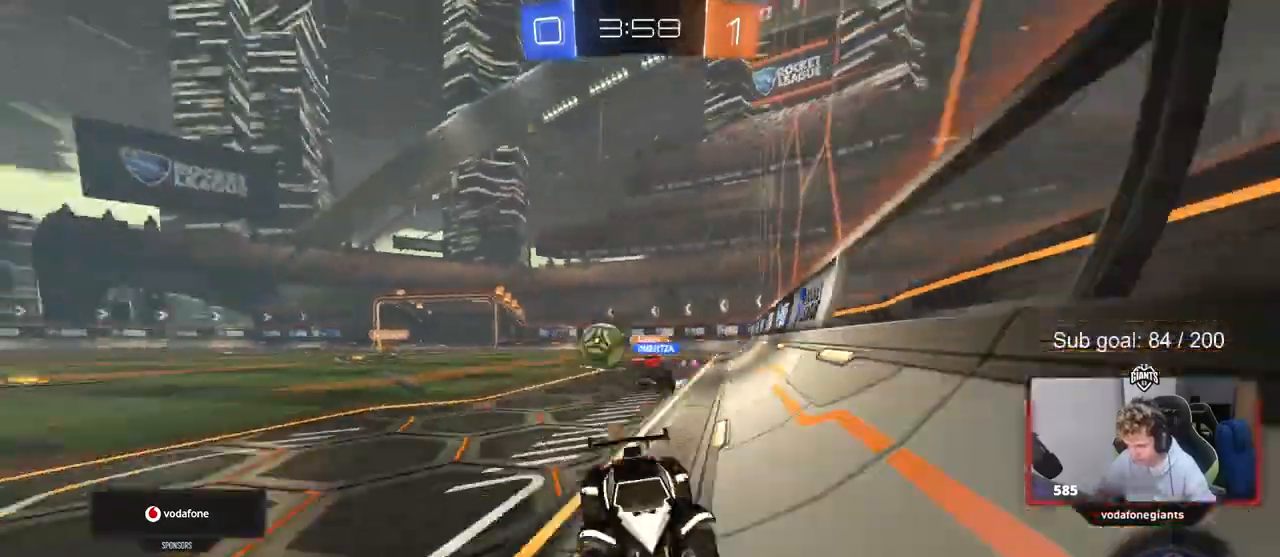
{"keys": ["w"], "mouse": [], "events": [[267, "d", "up"], [400, "mouse_left", "up"]]}
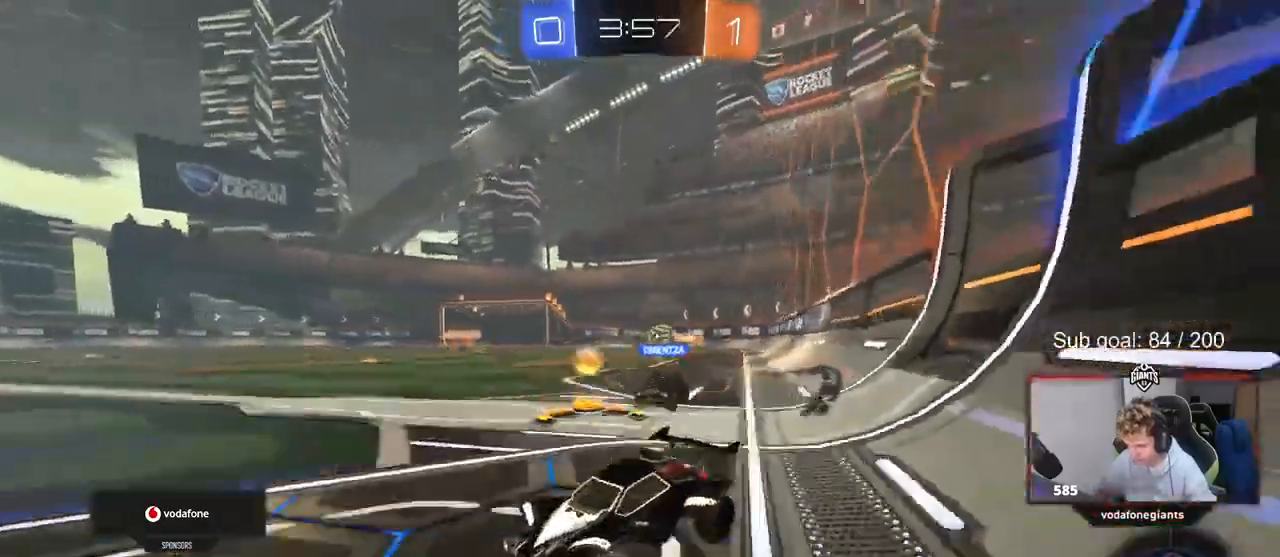
{"keys": ["w"], "mouse": [], "events": [[33, "a", "down"], [200, "a", "up"]]}
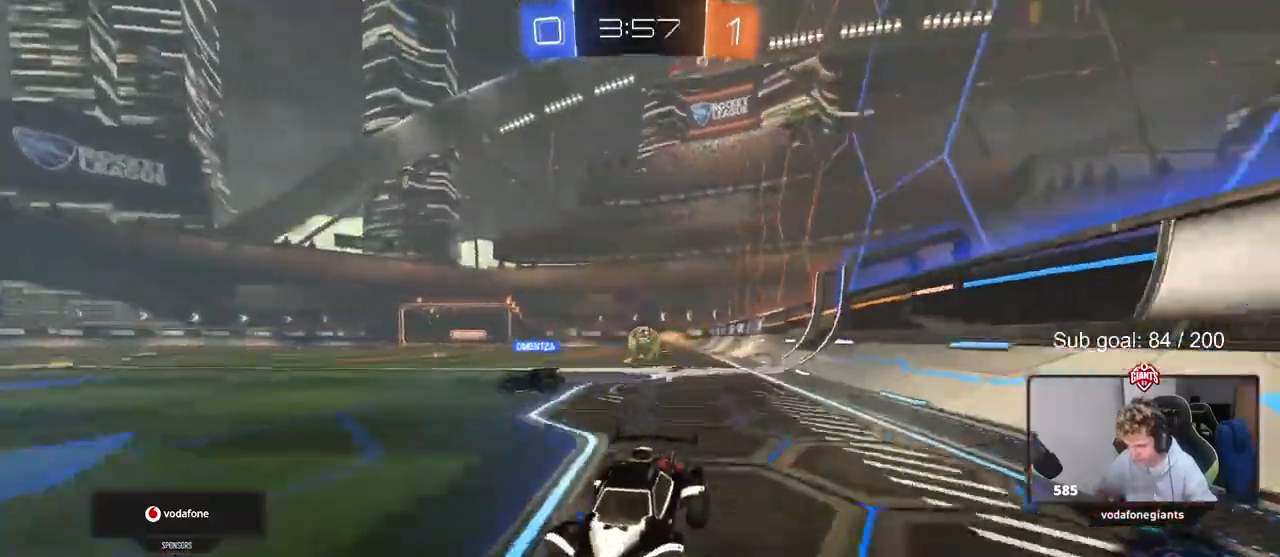
{"keys": ["w"], "mouse": [], "events": []}
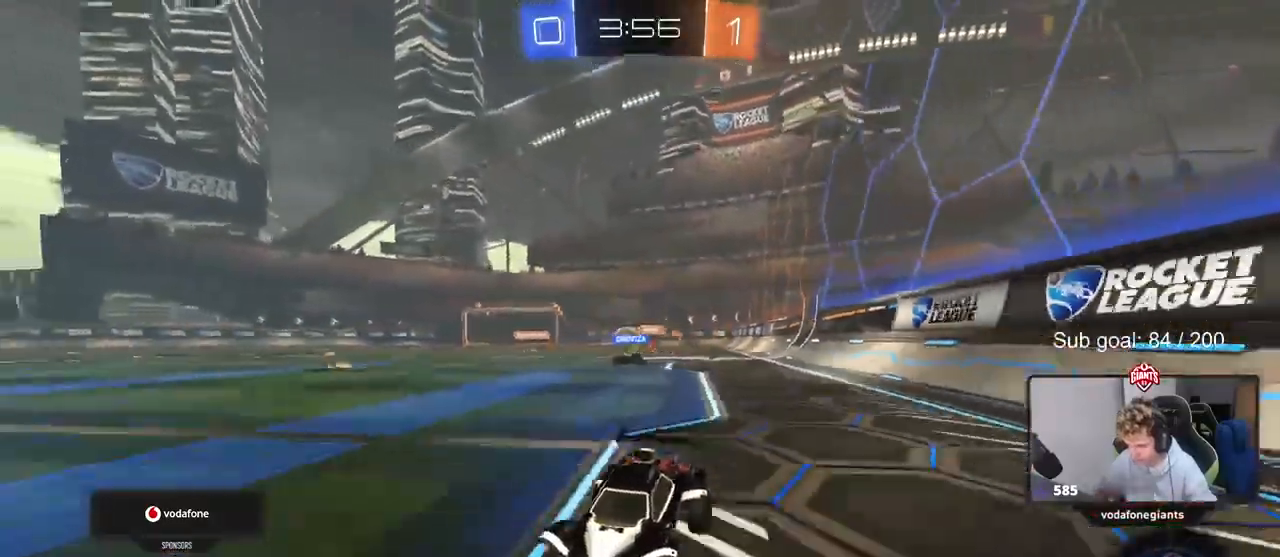
{"keys": ["w"], "mouse": ["left"], "events": [[33, "mouse_left", "down"], [167, "d", "down"], [300, "d", "up"]]}
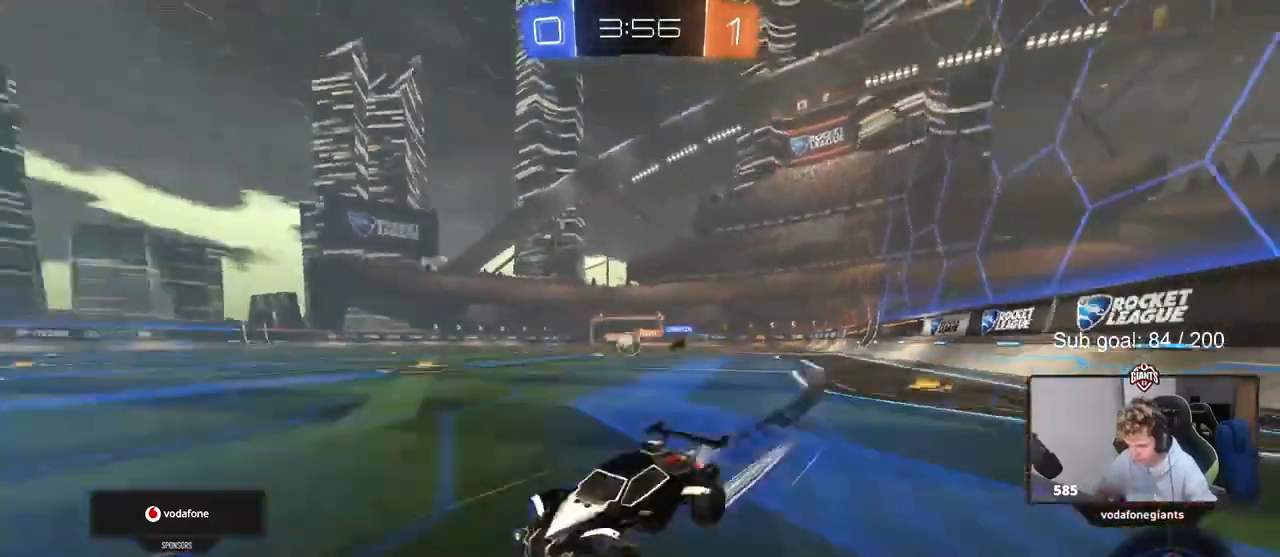
{"keys": ["d", "w"], "mouse": ["left"], "events": [[100, "mouse_left", "up"], [167, "d", "down"], [167, "shift", "down"], [267, "shift", "up"], [333, "mouse_left", "down"]]}
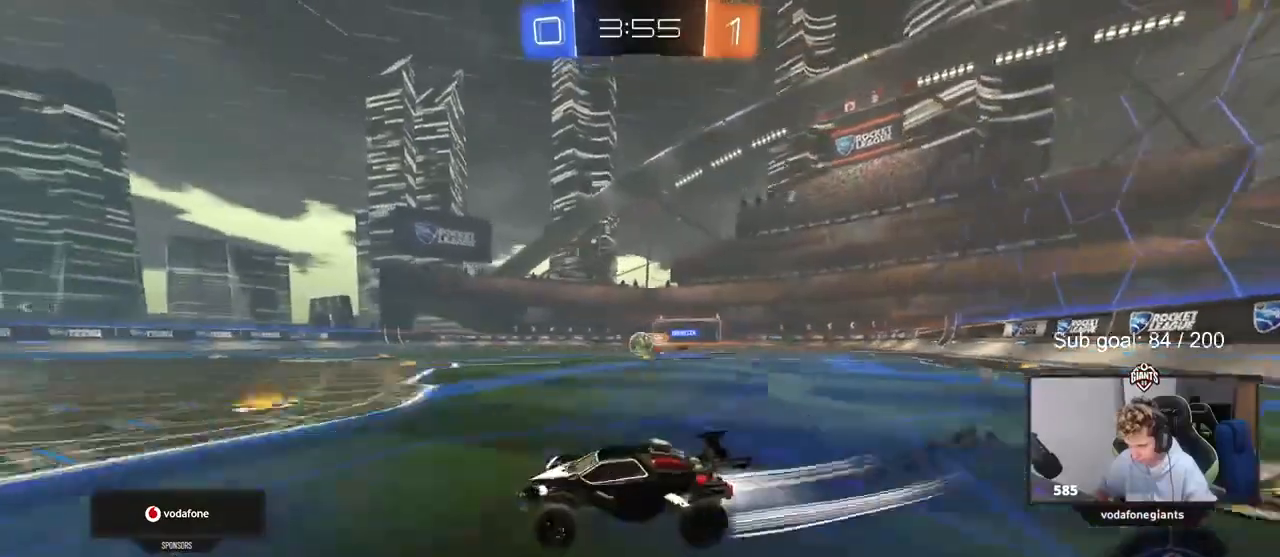
{"keys": ["d", "w"], "mouse": [], "events": [[67, "d", "up"], [167, "mouse_left", "up"], [267, "d", "down"]]}
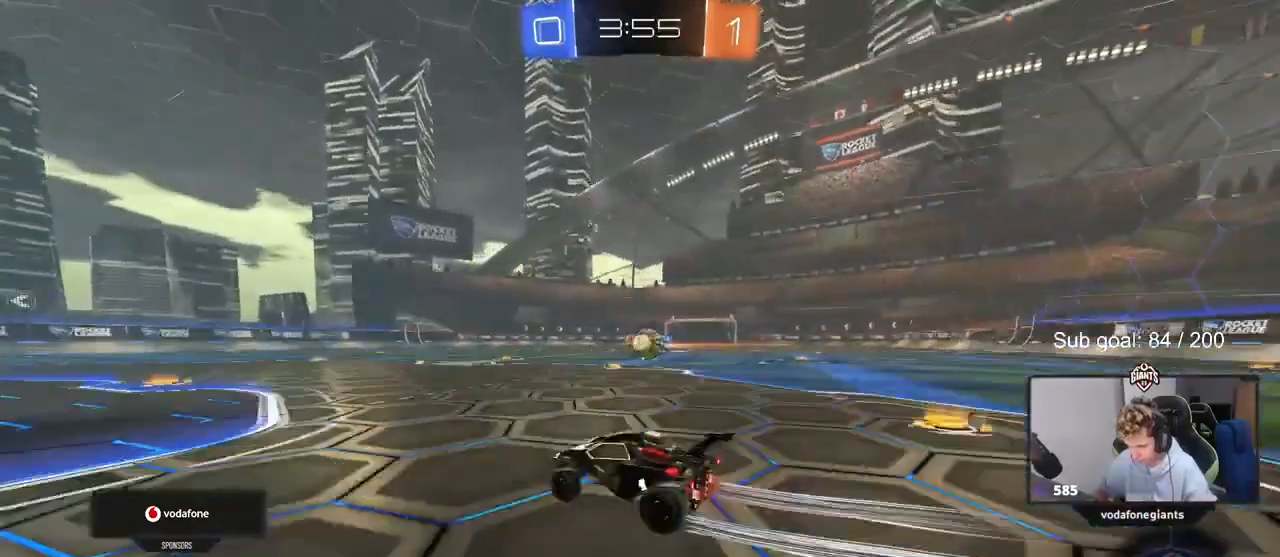
{"keys": [], "mouse": ["left", "right"], "events": [[133, "d", "up"], [200, "d", "down"], [367, "d", "up"], [367, "mouse_left", "down"], [400, "w", "up"], [433, "d", "down"], [433, "mouse_right", "down"], [500, "d", "up"]]}
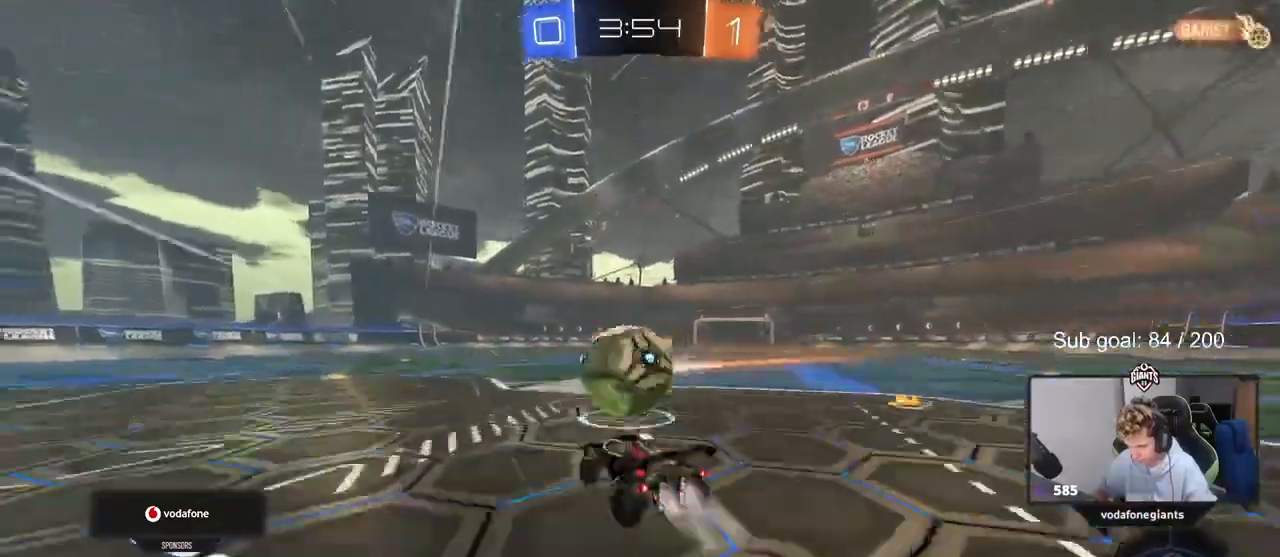
{"keys": ["a", "s", "shift"], "mouse": [], "events": [[67, "a", "down"], [67, "mouse_right", "up"], [67, "shift", "down"], [100, "w", "down"], [133, "mouse_right", "down"], [167, "s", "down"], [167, "w", "up"], [367, "mouse_left", "up"], [367, "mouse_right", "up"]]}
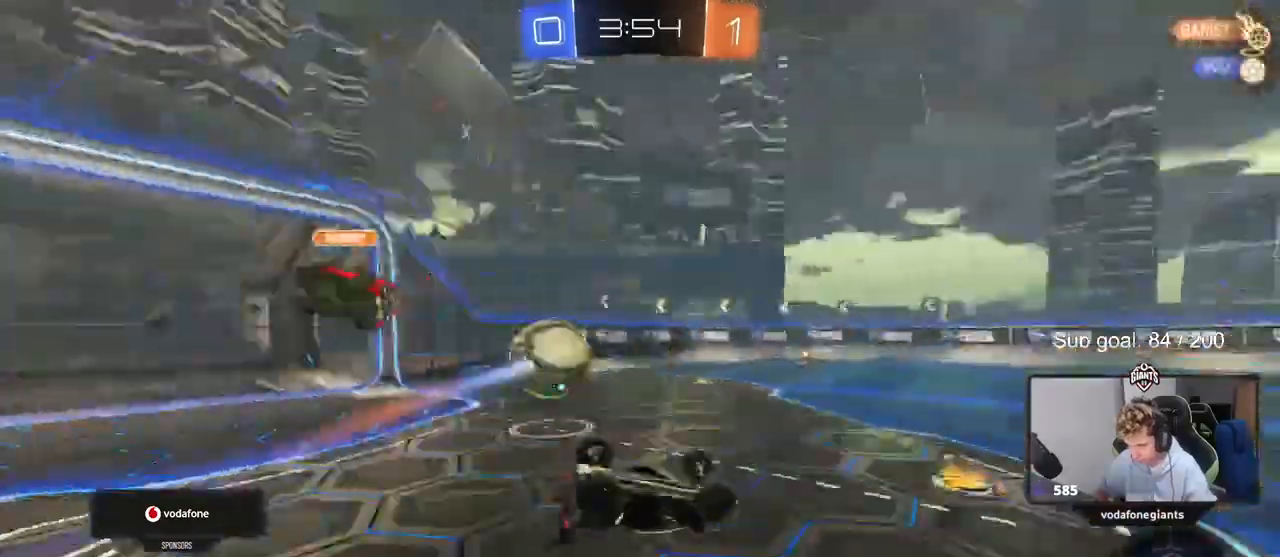
{"keys": ["w"], "mouse": [], "events": [[67, "s", "up"], [167, "s", "down"], [233, "s", "up"], [400, "w", "down"], [433, "shift", "up"], [467, "a", "up"]]}
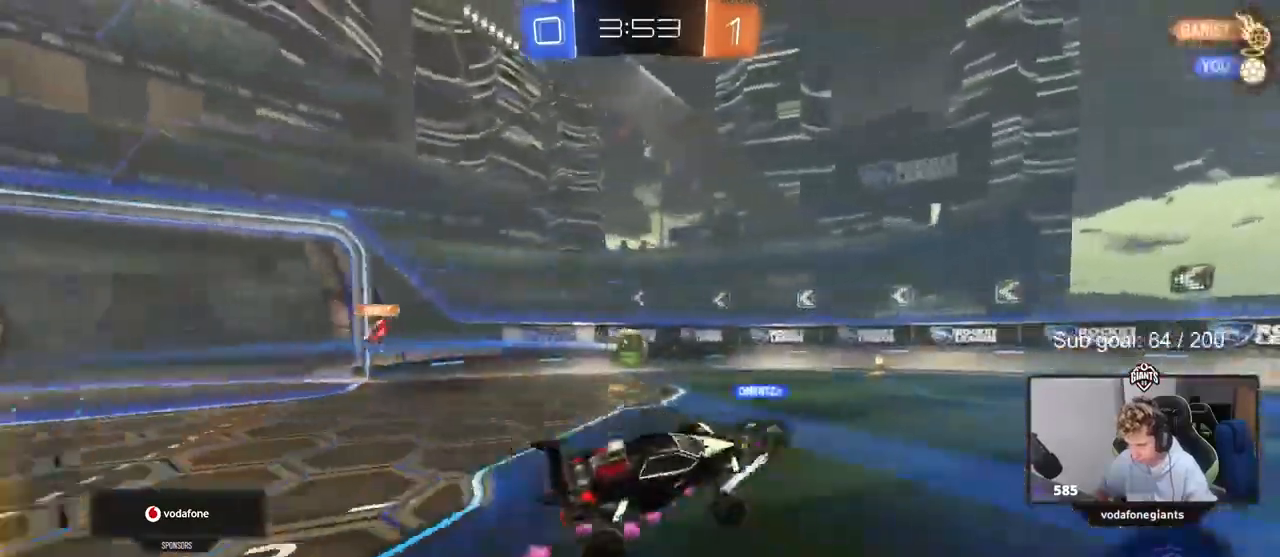
{"keys": ["a", "shift", "w"], "mouse": [], "events": [[67, "w", "up"], [167, "w", "down"], [200, "a", "down"], [467, "shift", "down"]]}
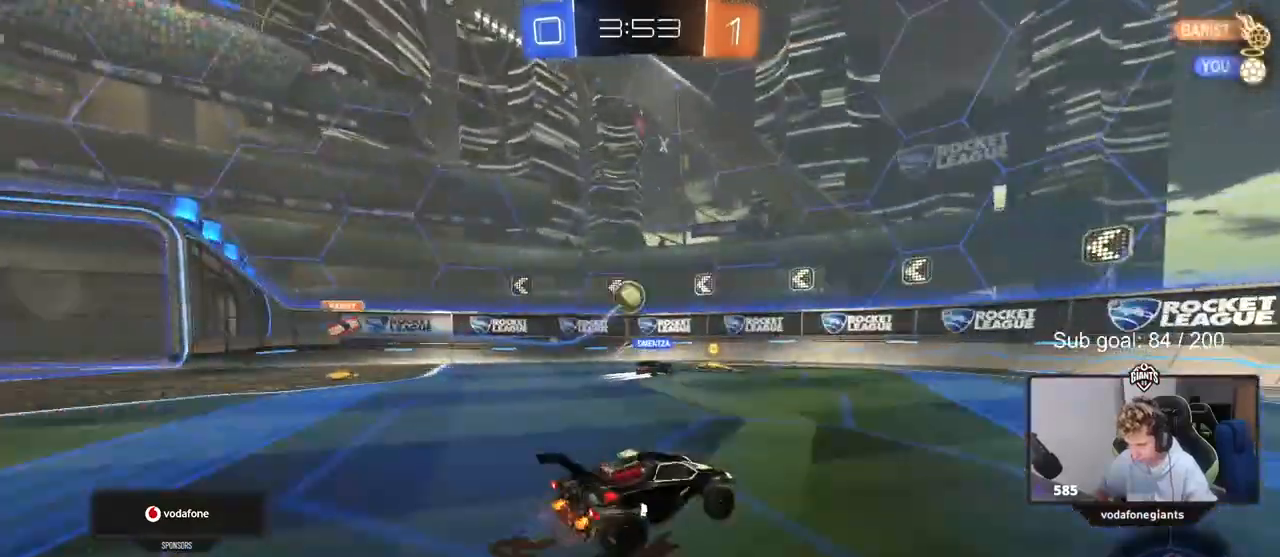
{"keys": ["a", "w"], "mouse": [], "events": [[33, "shift", "up"], [200, "shift", "down"], [267, "shift", "up"]]}
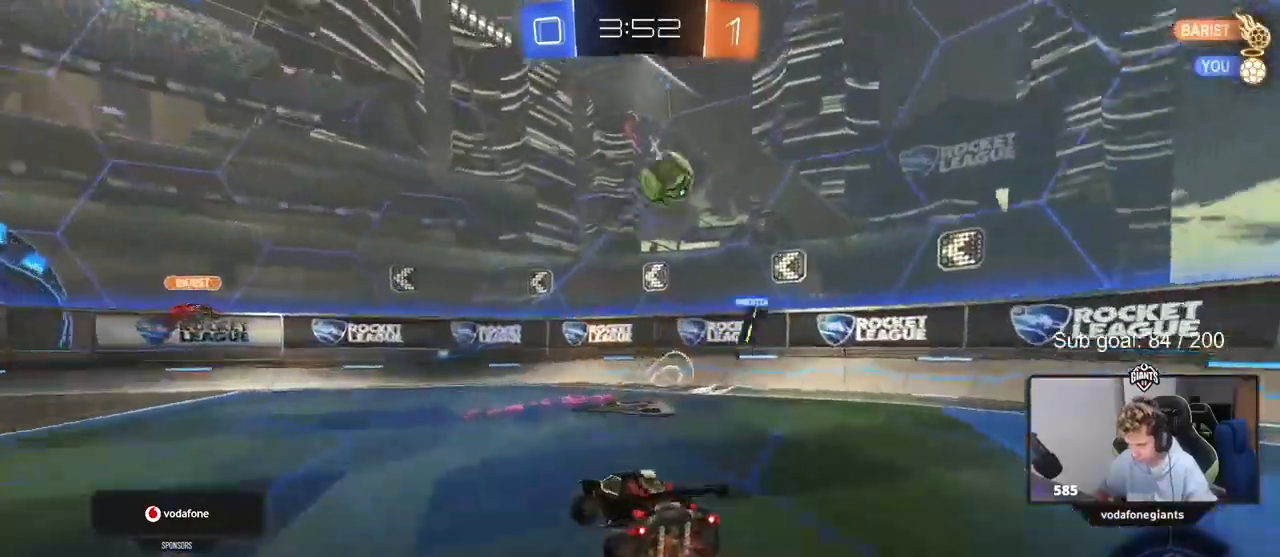
{"keys": ["a", "w"], "mouse": [], "events": []}
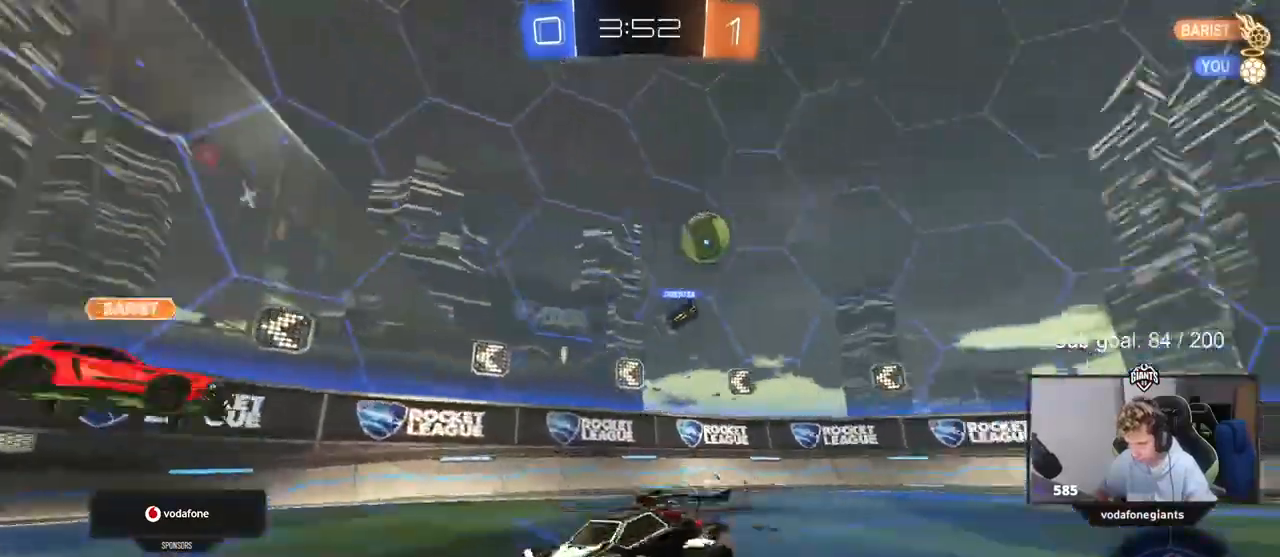
{"keys": ["w"], "mouse": ["left", "right"], "events": [[67, "a", "up"], [233, "mouse_left", "down"], [267, "a", "down"], [400, "a", "up"], [400, "d", "down"], [433, "d", "up"], [433, "mouse_right", "down"]]}
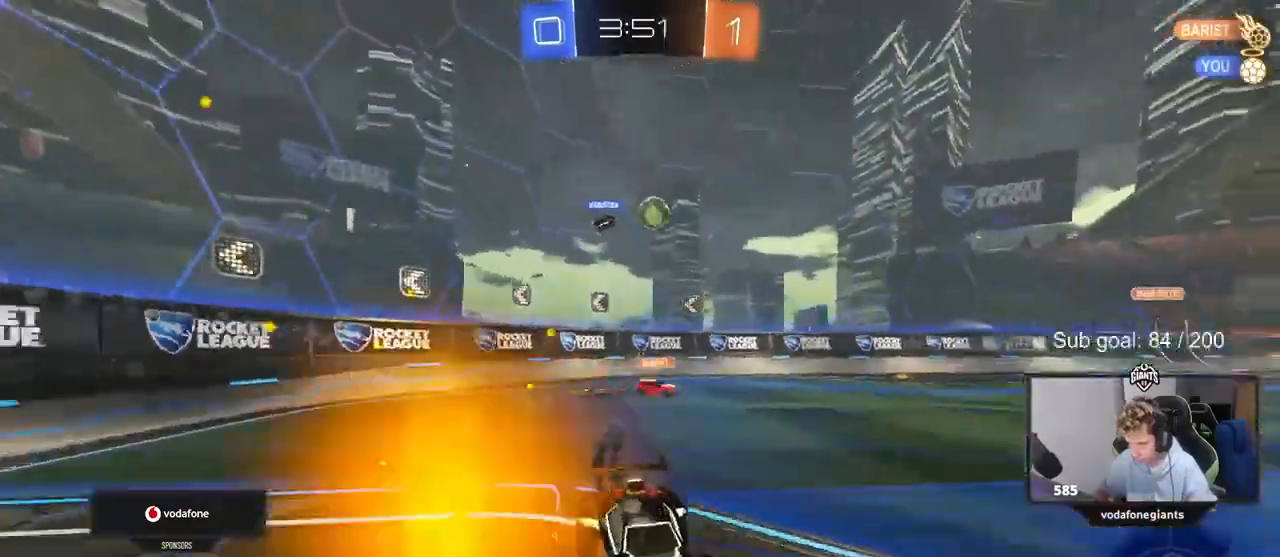
{"keys": ["w"], "mouse": [], "events": [[33, "mouse_right", "up"], [100, "mouse_right", "down"], [233, "mouse_left", "up"], [267, "mouse_right", "up"]]}
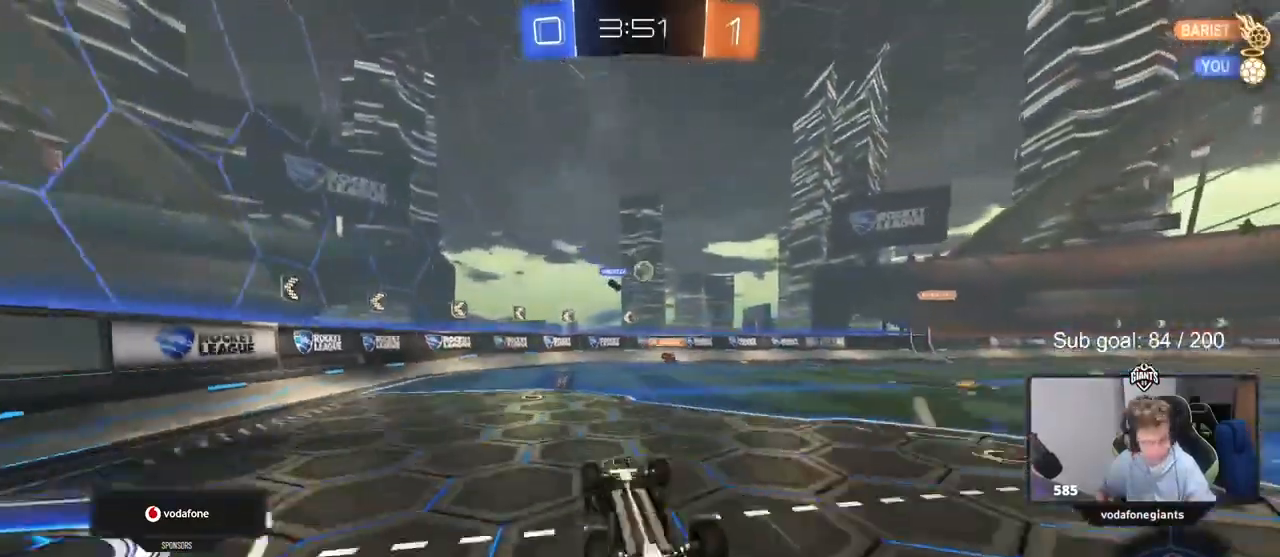
{"keys": [], "mouse": [], "events": [[100, "w", "up"]]}
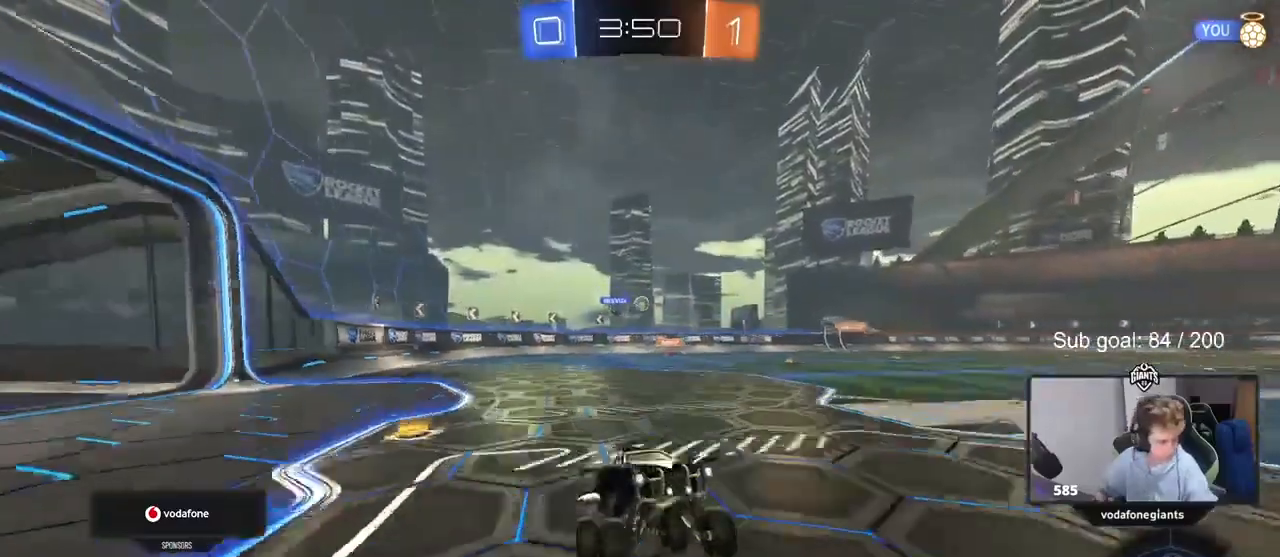
{"keys": ["w"], "mouse": [], "events": [[167, "mouse_left", "down"], [200, "w", "down"], [433, "mouse_left", "up"]]}
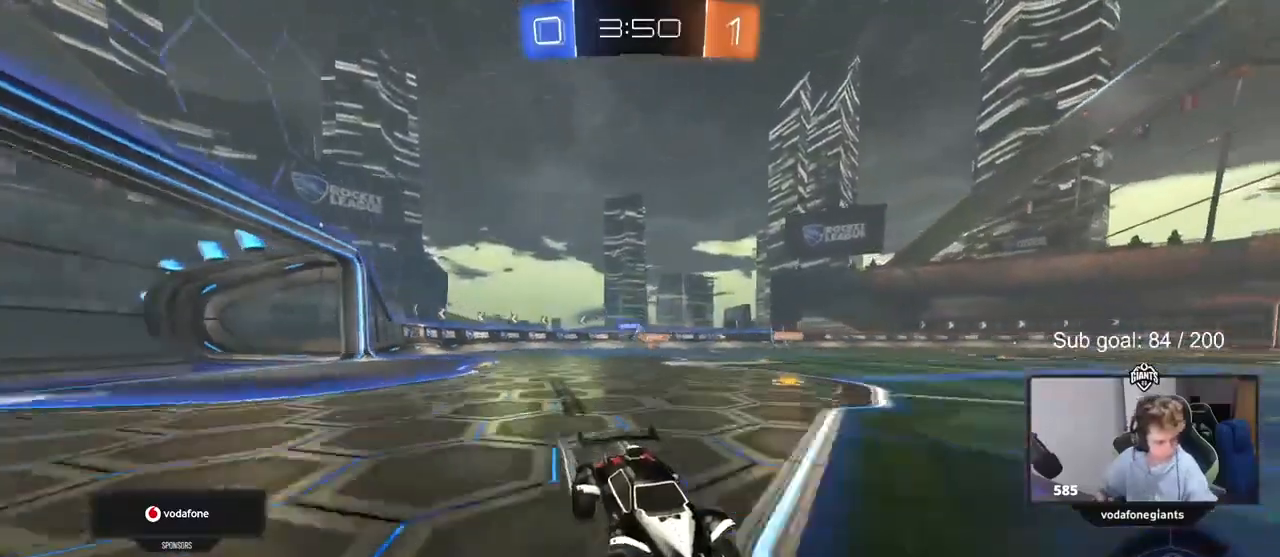
{"keys": ["d", "shift", "w"], "mouse": [], "events": [[400, "d", "down"], [433, "shift", "down"]]}